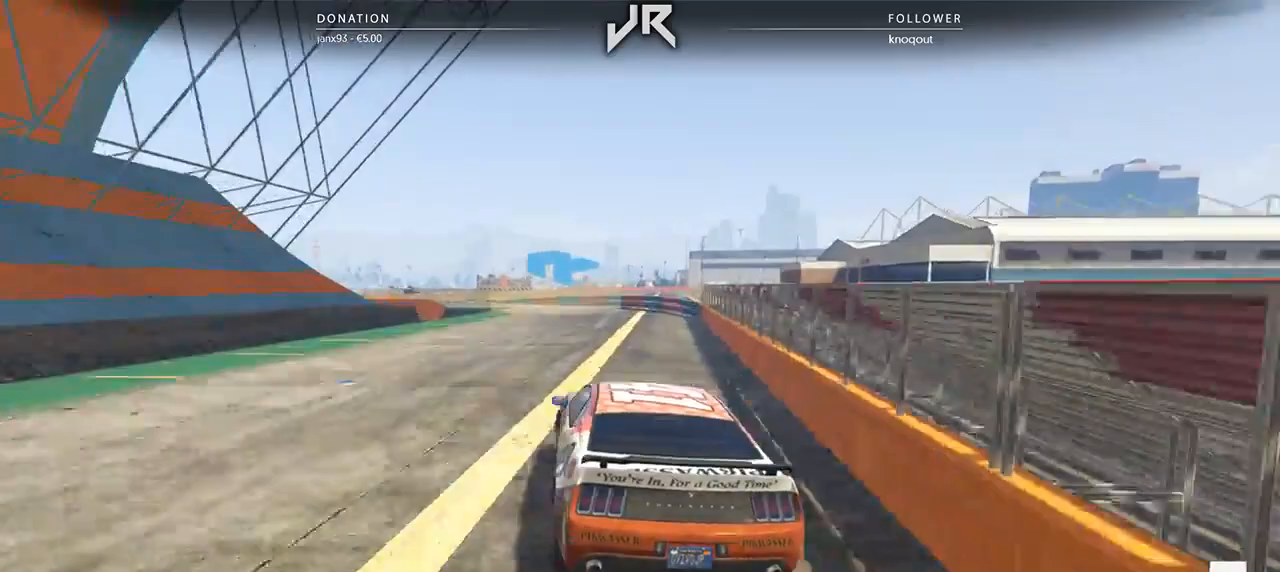
Gameplay with a controller (Xbox layout); each line is a JSON object with the inputs held at the frame after it. "events" lists button and stick changes between this image and that frame as [ms after this image, input, new state], when the widget could be followed in between. Not read: R2.
{"buttons": [], "left_stick": "center", "right_stick": "center", "events": [[62, "left_stick", "left"], [229, "left_stick", "center"], [333, "left_stick", "left"], [458, "left_stick", "center"]]}
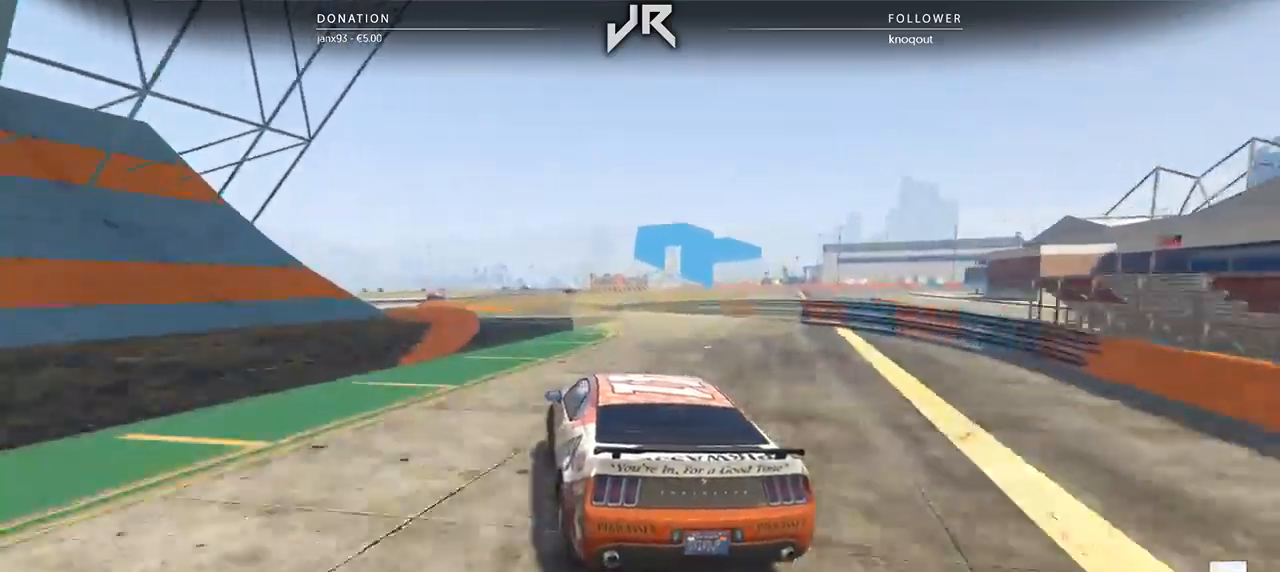
{"buttons": [], "left_stick": "center", "right_stick": "center", "events": [[62, "left_stick", "left"], [188, "left_stick", "center"], [292, "left_stick", "left"], [396, "left_stick", "center"]]}
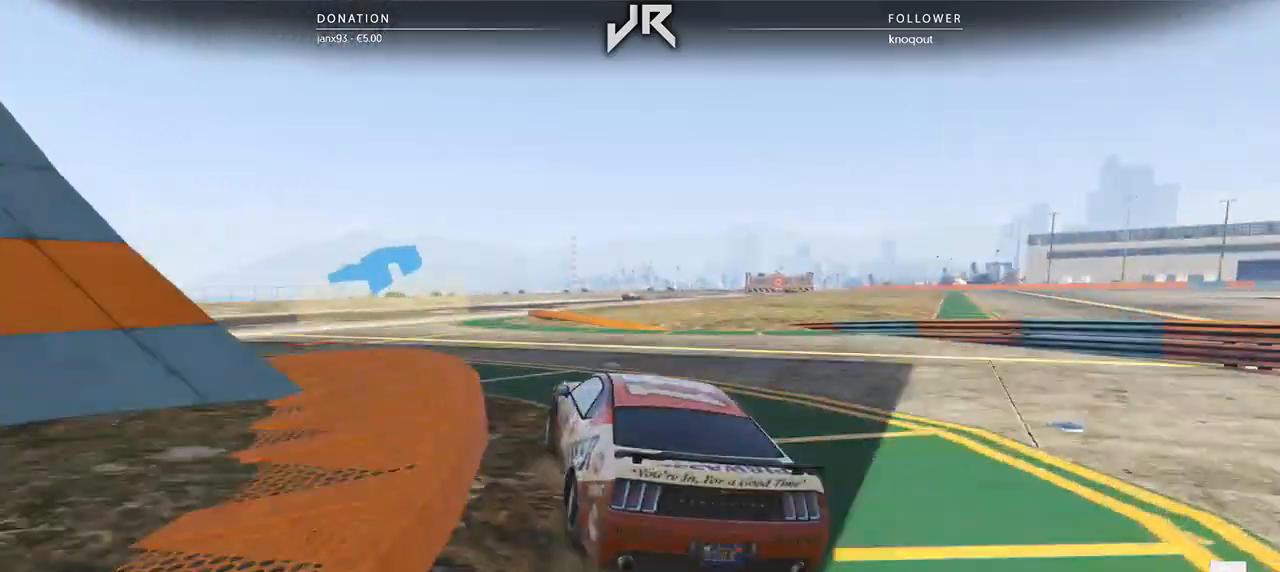
{"buttons": [], "left_stick": "right", "right_stick": "center", "events": [[21, "left_stick", "down-left"], [125, "left_stick", "center"], [250, "left_stick", "left"], [312, "left_stick", "center"], [458, "left_stick", "right"]]}
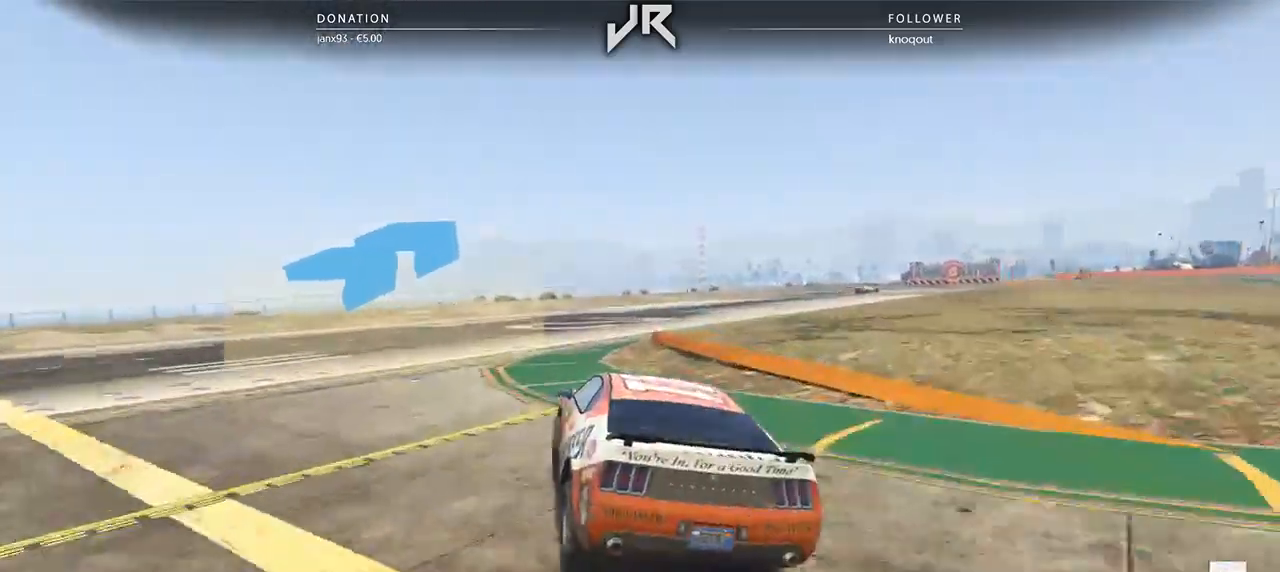
{"buttons": [], "left_stick": "center", "right_stick": "center", "events": [[146, "left_stick", "center"], [354, "left_stick", "right"], [479, "left_stick", "center"]]}
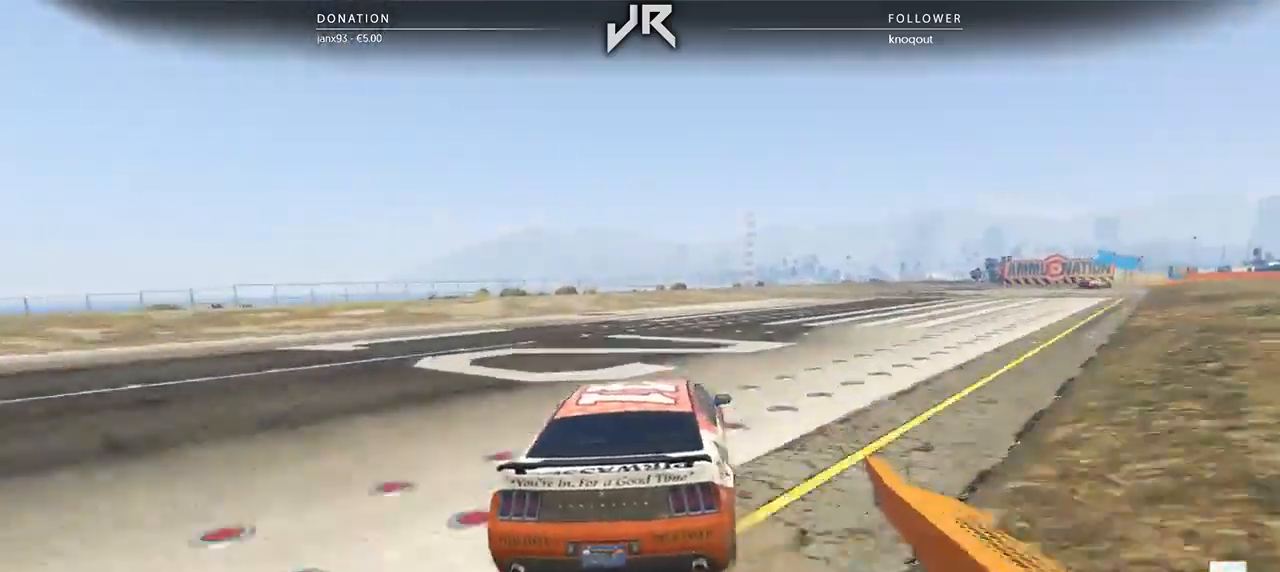
{"buttons": [], "left_stick": "right", "right_stick": "center", "events": [[42, "left_stick", "right"], [167, "left_stick", "center"], [312, "left_stick", "right"], [396, "left_stick", "center"], [500, "left_stick", "right"]]}
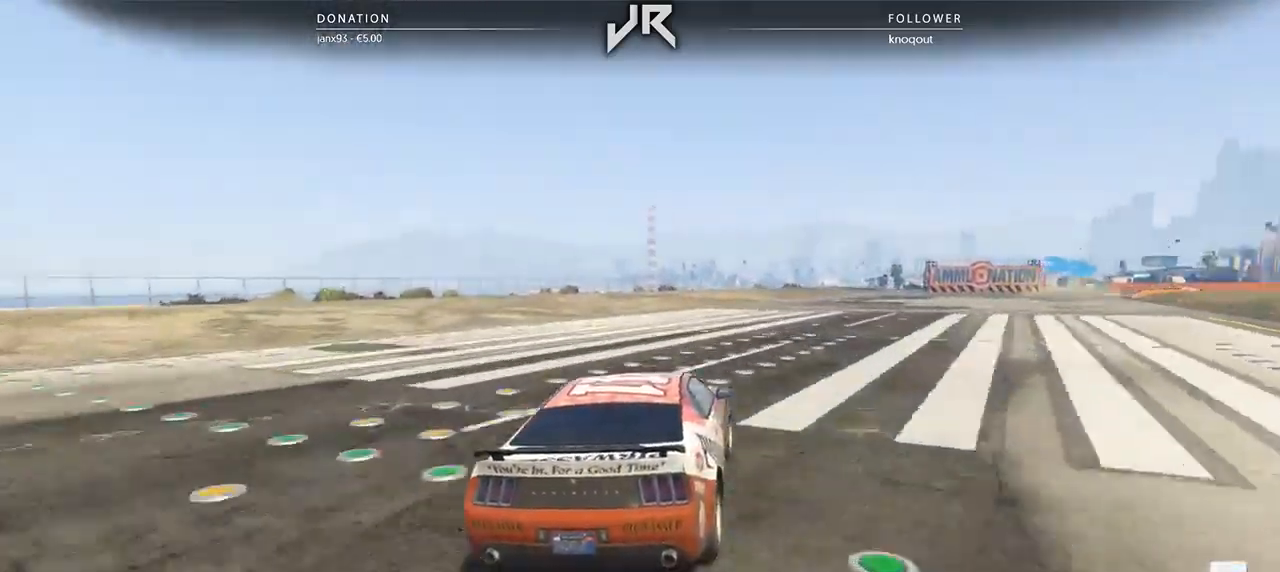
{"buttons": [], "left_stick": "right", "right_stick": "center", "events": [[146, "left_stick", "center"], [229, "left_stick", "right"], [375, "left_stick", "center"], [458, "left_stick", "right"]]}
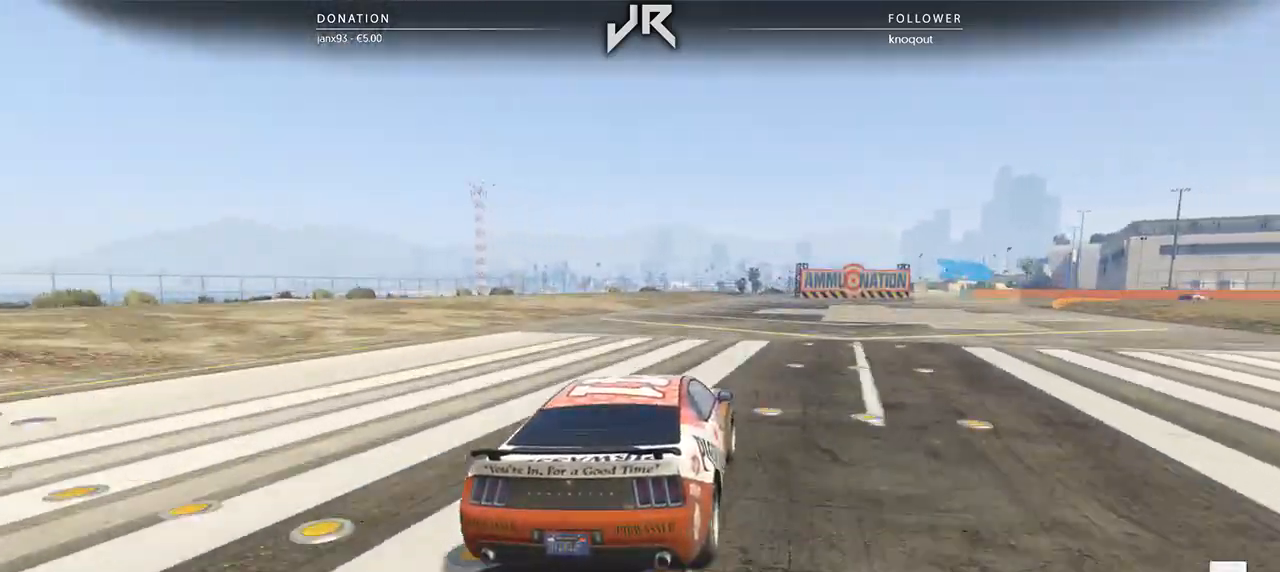
{"buttons": [], "left_stick": "center", "right_stick": "center", "events": [[104, "left_stick", "center"], [167, "left_stick", "right"], [271, "left_stick", "center"], [354, "left_stick", "right"], [500, "left_stick", "center"]]}
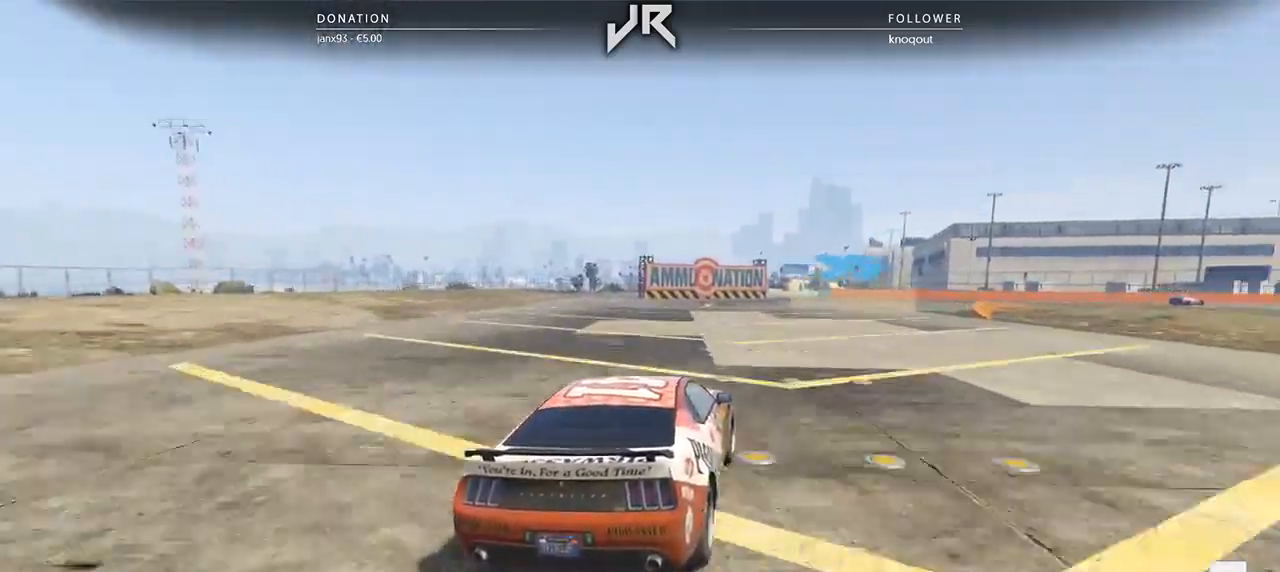
{"buttons": [], "left_stick": "right", "right_stick": "center", "events": [[83, "left_stick", "right"], [188, "left_stick", "center"], [250, "left_stick", "right"], [396, "left_stick", "center"], [500, "left_stick", "right"]]}
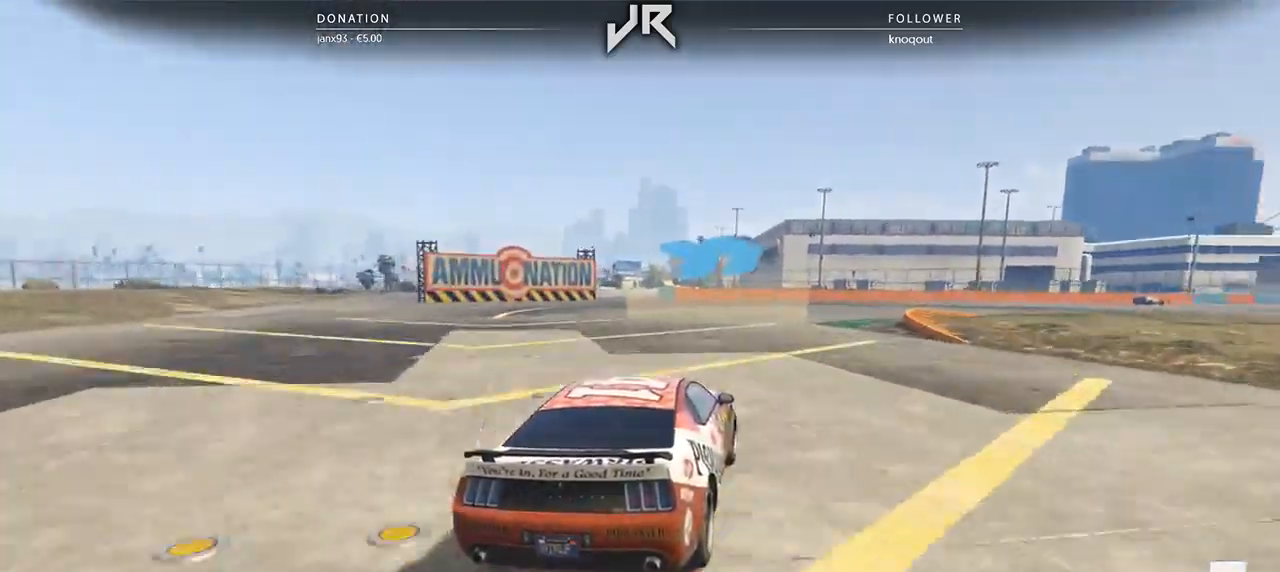
{"buttons": [], "left_stick": "right", "right_stick": "center", "events": [[125, "left_stick", "center"], [208, "left_stick", "right"], [312, "left_stick", "center"], [458, "left_stick", "right"]]}
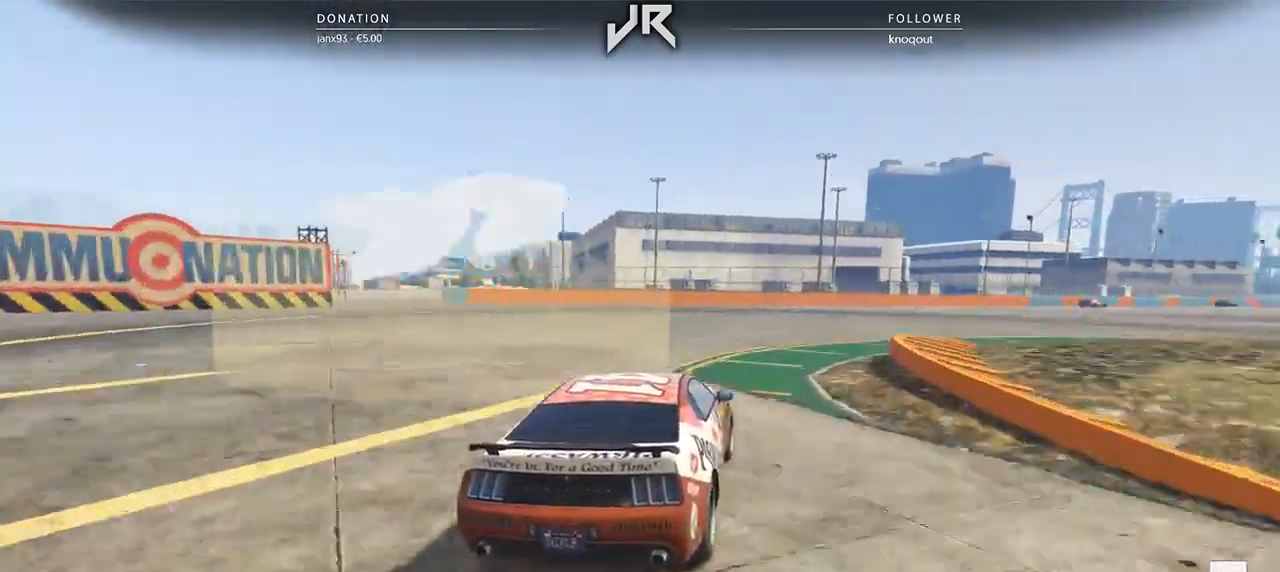
{"buttons": [], "left_stick": "center", "right_stick": "center", "events": [[21, "left_stick", "center"], [125, "left_stick", "right"], [208, "left_stick", "center"], [354, "left_stick", "right"], [438, "left_stick", "center"]]}
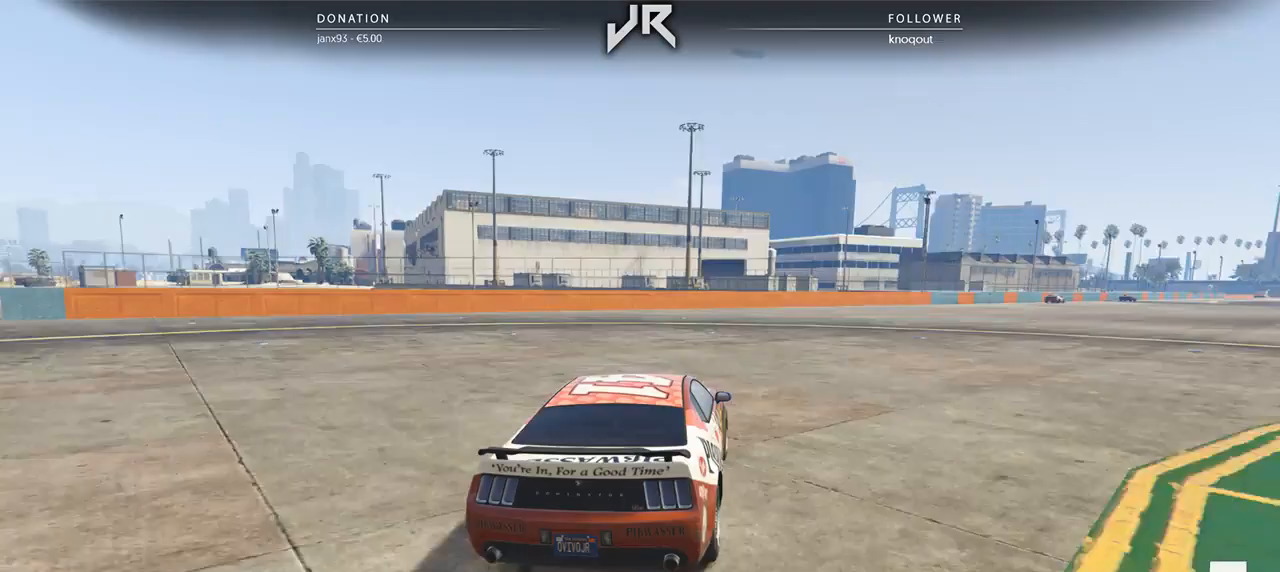
{"buttons": [], "left_stick": "right", "right_stick": "center", "events": [[42, "left_stick", "right"], [188, "left_stick", "center"], [312, "left_stick", "right"], [417, "left_stick", "center"], [500, "left_stick", "right"]]}
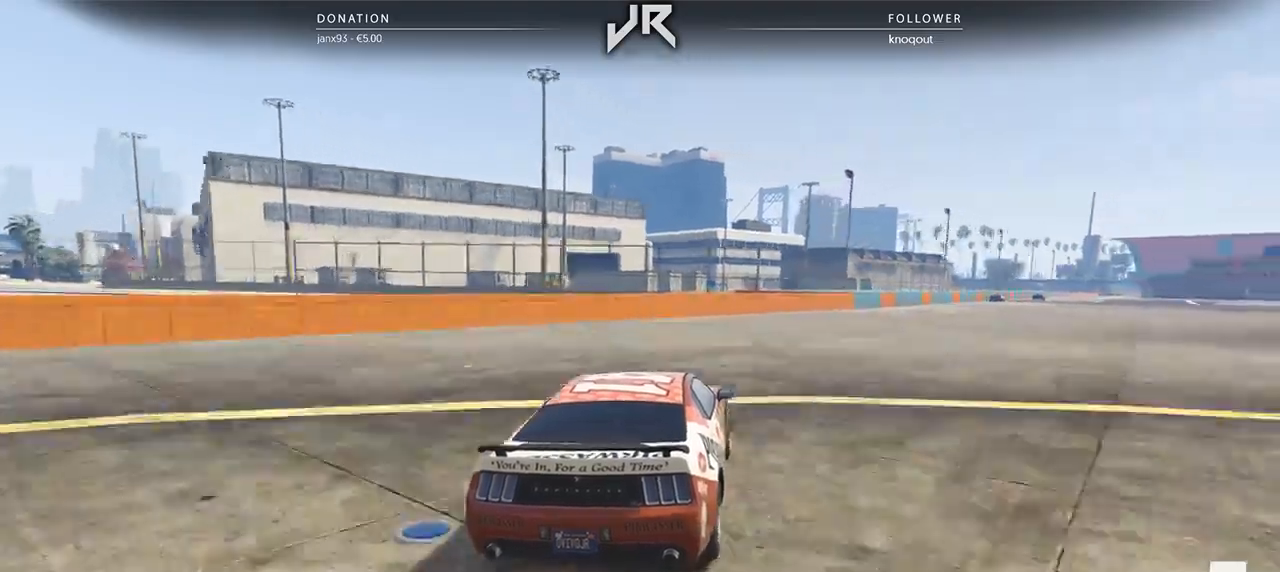
{"buttons": [], "left_stick": "center", "right_stick": "center", "events": [[146, "left_stick", "center"], [229, "left_stick", "right"], [333, "left_stick", "center"]]}
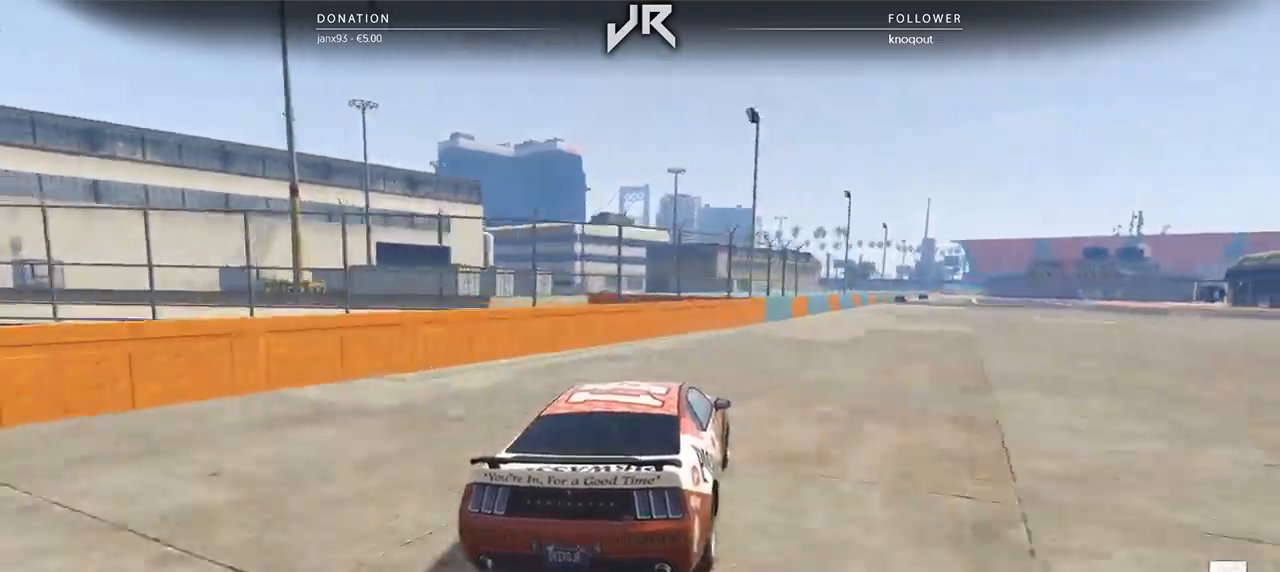
{"buttons": [], "left_stick": "center", "right_stick": "center", "events": [[62, "left_stick", "right"], [167, "left_stick", "center"], [333, "left_stick", "right"], [396, "left_stick", "center"]]}
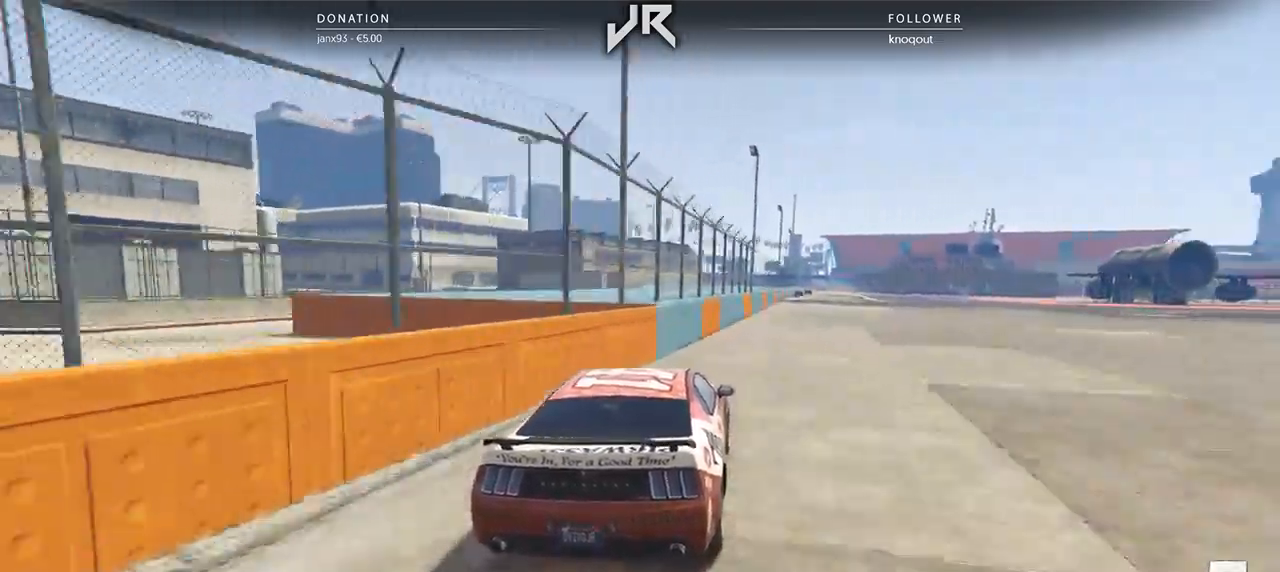
{"buttons": [], "left_stick": "center", "right_stick": "center", "events": [[167, "left_stick", "right"], [229, "left_stick", "center"]]}
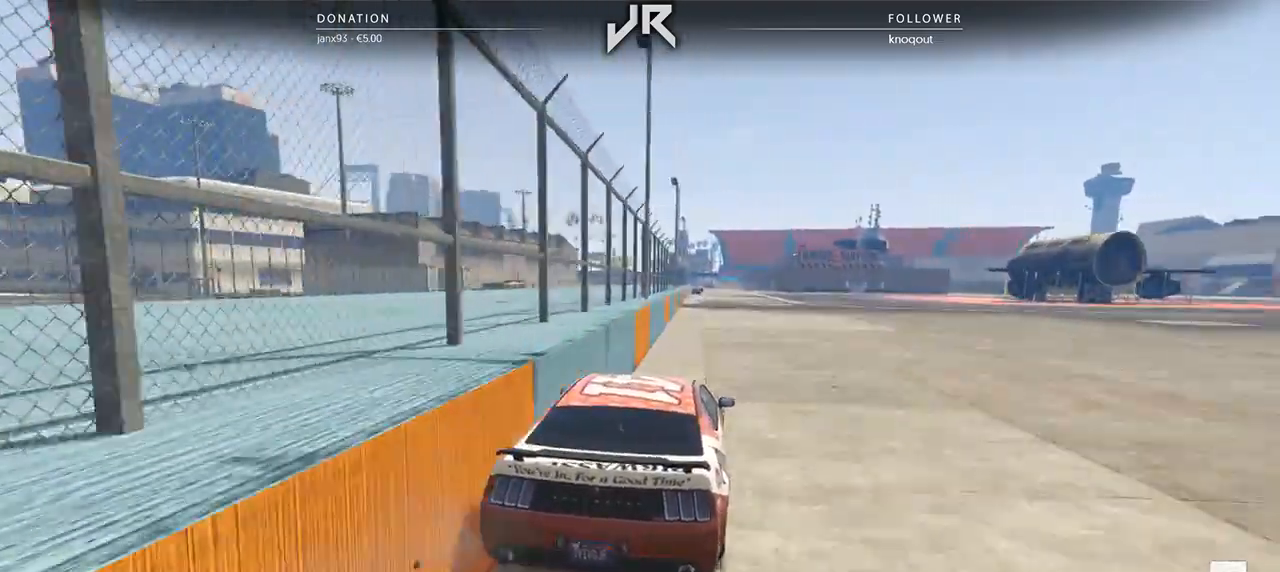
{"buttons": [], "left_stick": "center", "right_stick": "center", "events": [[333, "left_stick", "left"], [417, "left_stick", "center"]]}
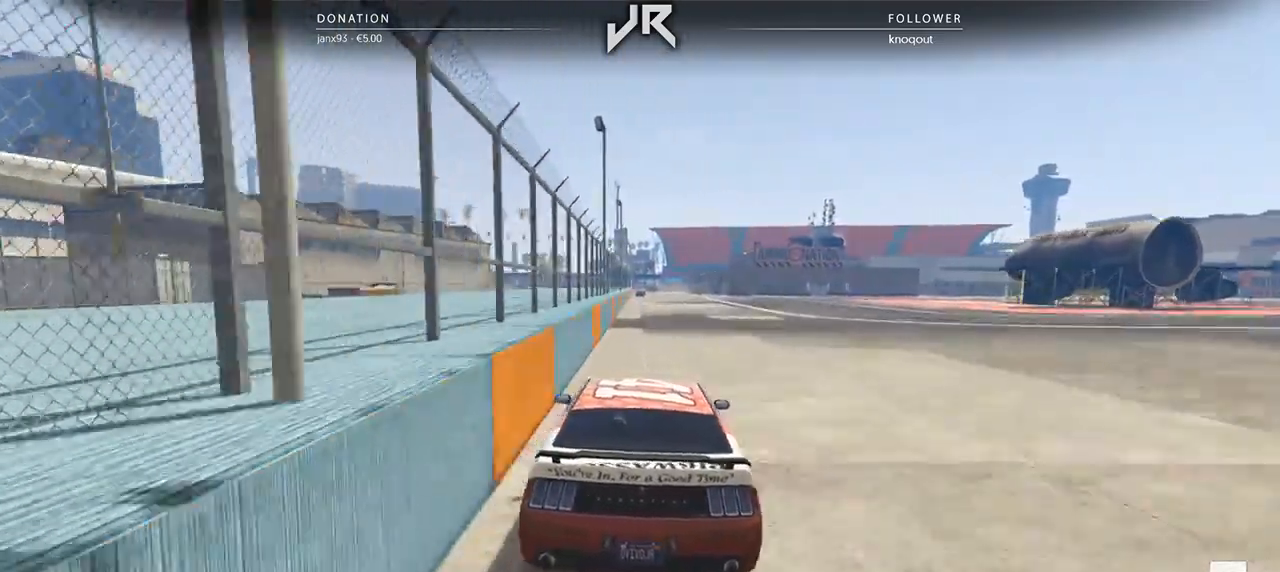
{"buttons": [], "left_stick": "center", "right_stick": "center", "events": [[229, "left_stick", "right"], [312, "left_stick", "center"]]}
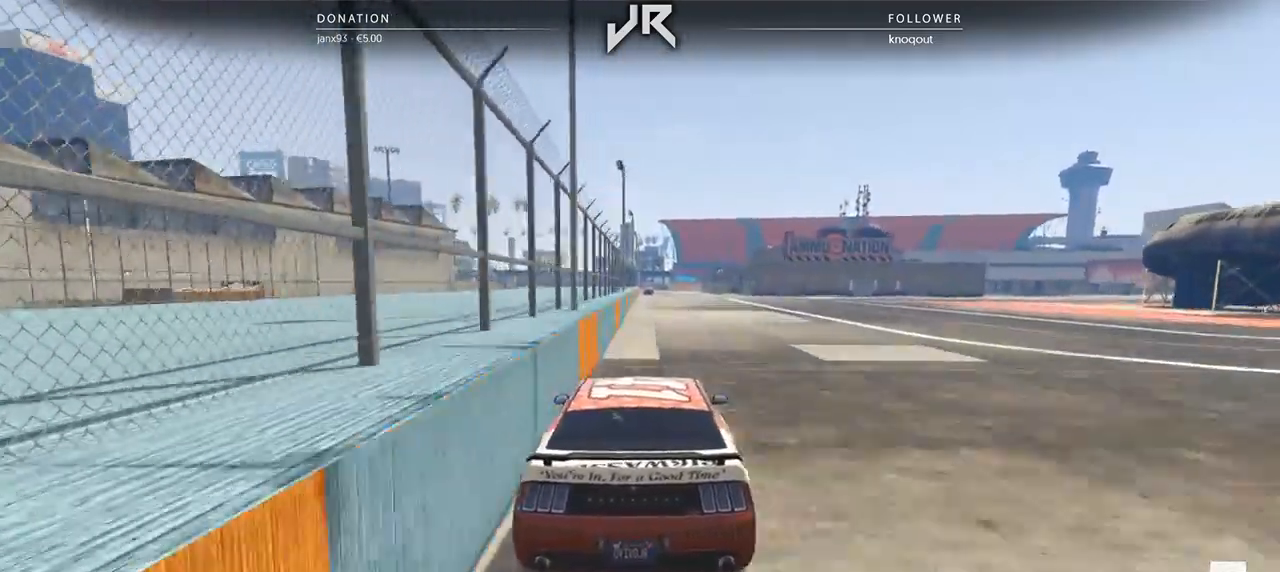
{"buttons": [], "left_stick": "center", "right_stick": "center", "events": [[354, "left_stick", "left"], [417, "left_stick", "center"]]}
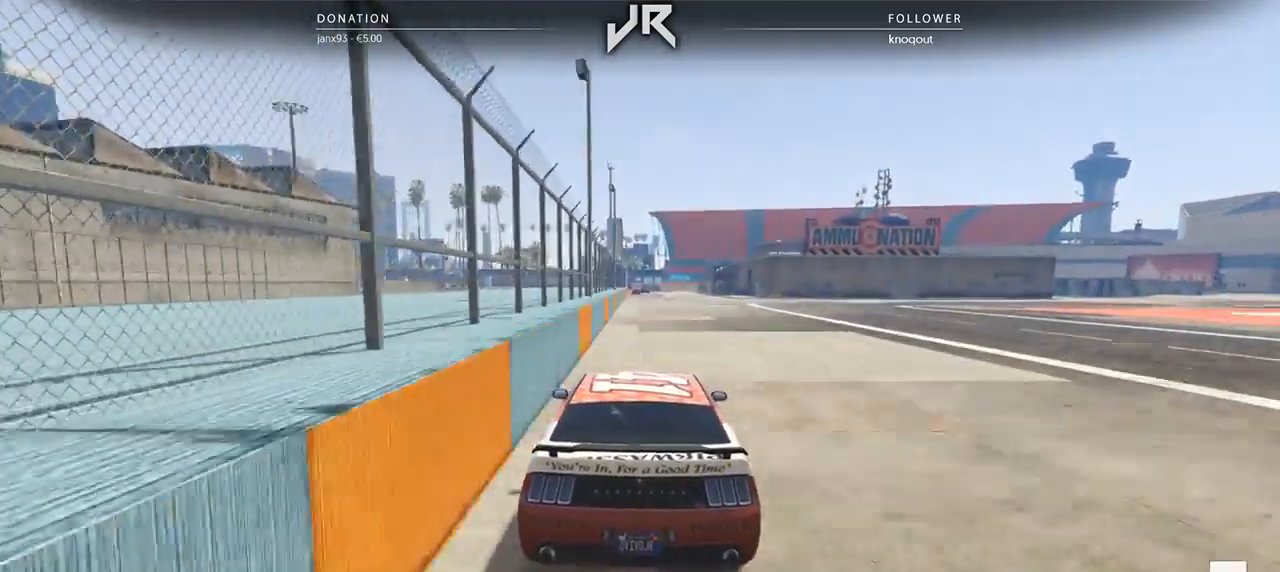
{"buttons": [], "left_stick": "center", "right_stick": "center", "events": []}
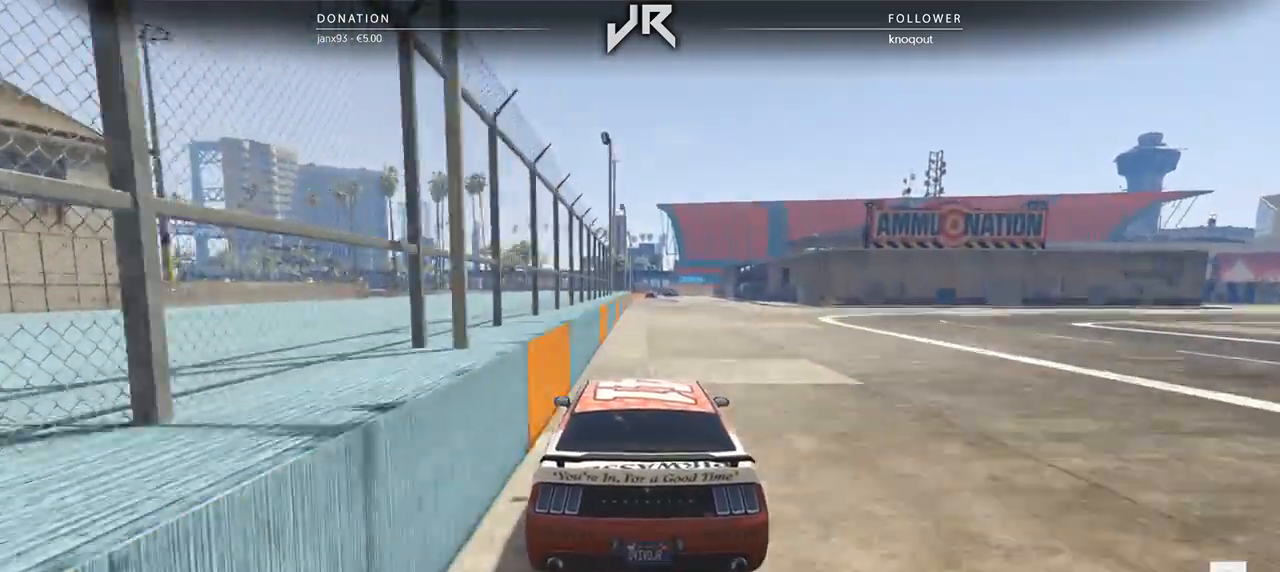
{"buttons": [], "left_stick": "center", "right_stick": "center", "events": []}
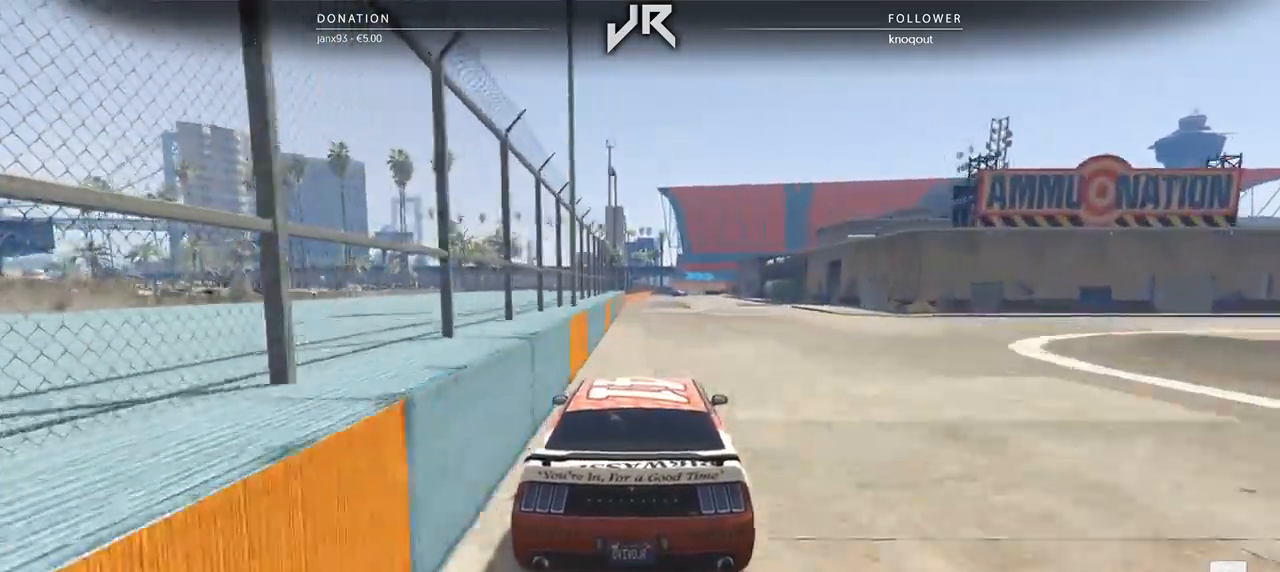
{"buttons": [], "left_stick": "center", "right_stick": "center", "events": []}
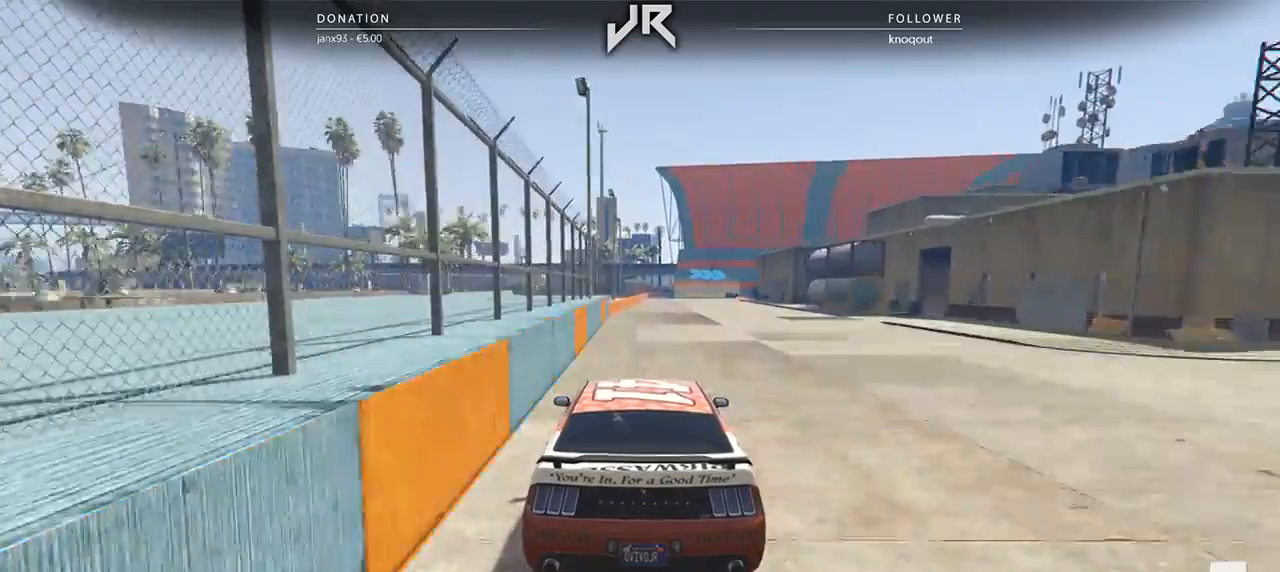
{"buttons": [], "left_stick": "center", "right_stick": "center", "events": []}
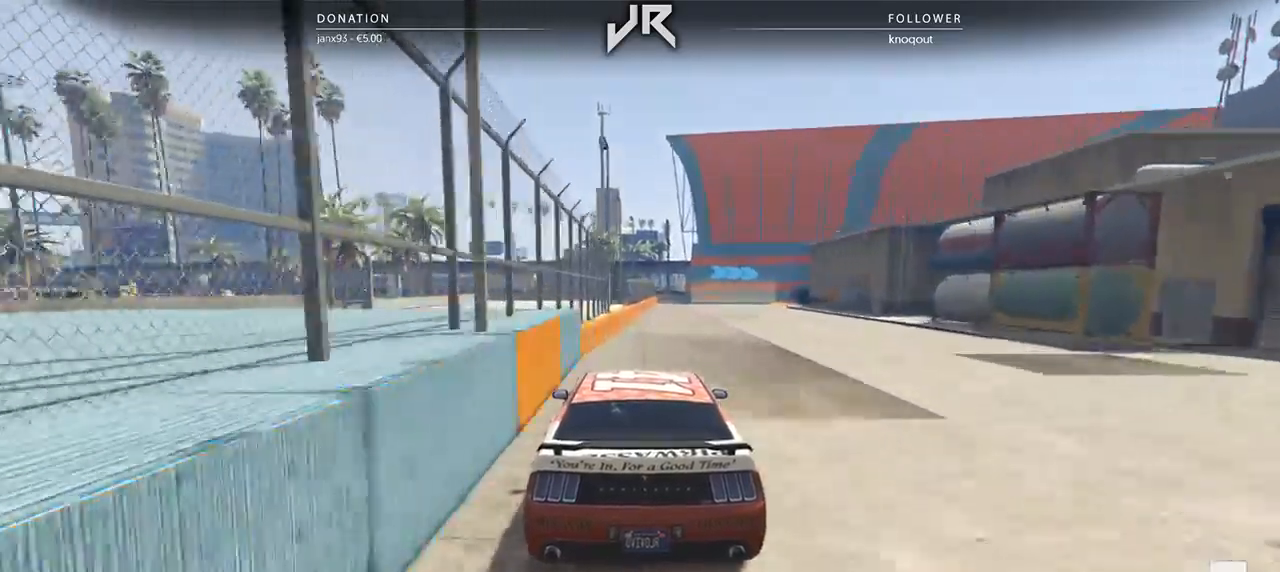
{"buttons": ["L2"], "left_stick": "right", "right_stick": "center", "events": [[62, "left_stick", "right"], [146, "left_stick", "center"], [396, "left_stick", "right"], [417, "L2", "down"]]}
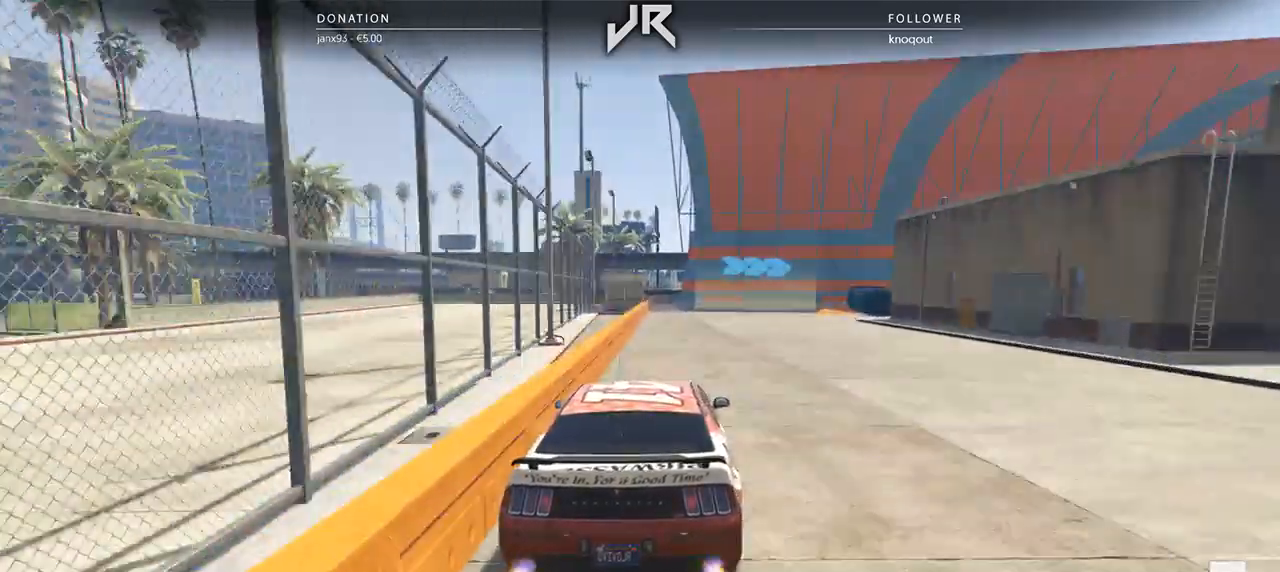
{"buttons": [], "left_stick": "right", "right_stick": "center", "events": [[146, "left_stick", "center"], [292, "left_stick", "right"], [375, "L2", "up"], [417, "left_stick", "center"], [479, "left_stick", "right"]]}
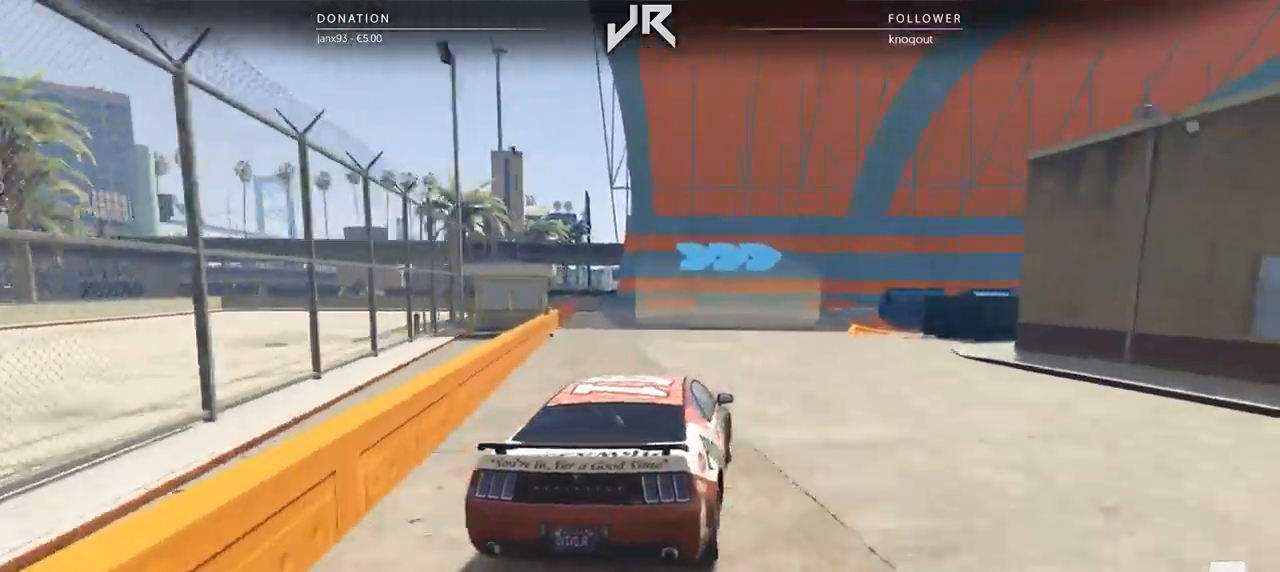
{"buttons": [], "left_stick": "right", "right_stick": "center", "events": [[104, "left_stick", "center"], [208, "left_stick", "right"], [312, "left_stick", "center"], [396, "left_stick", "right"]]}
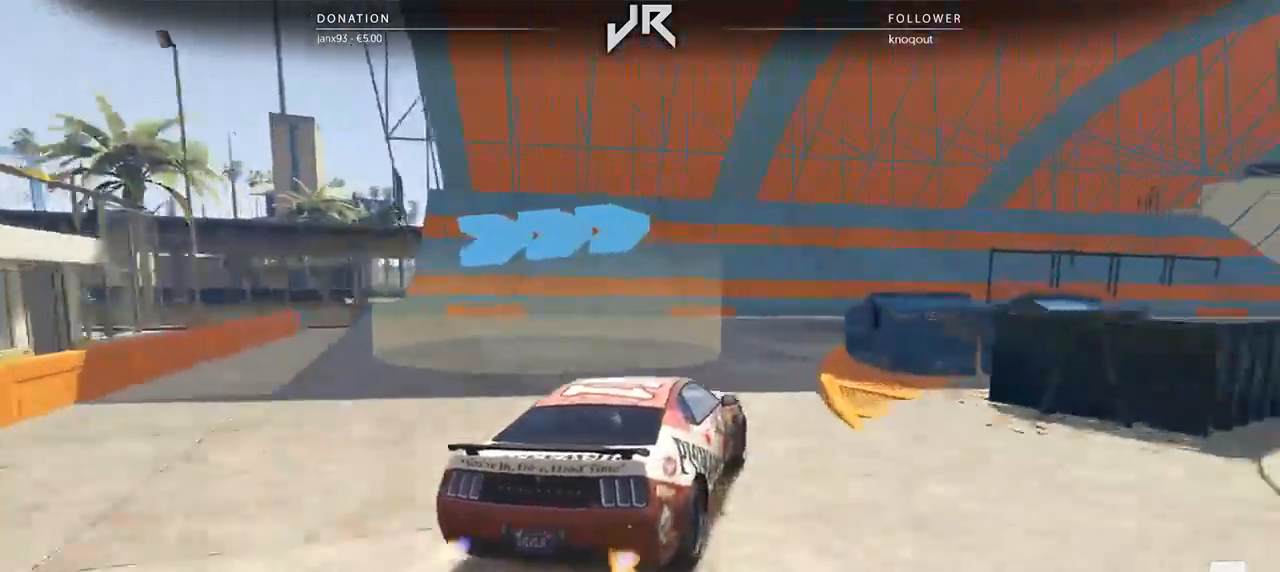
{"buttons": [], "left_stick": "right", "right_stick": "center", "events": [[42, "left_stick", "center"], [146, "left_stick", "right"], [271, "left_stick", "center"], [375, "left_stick", "right"]]}
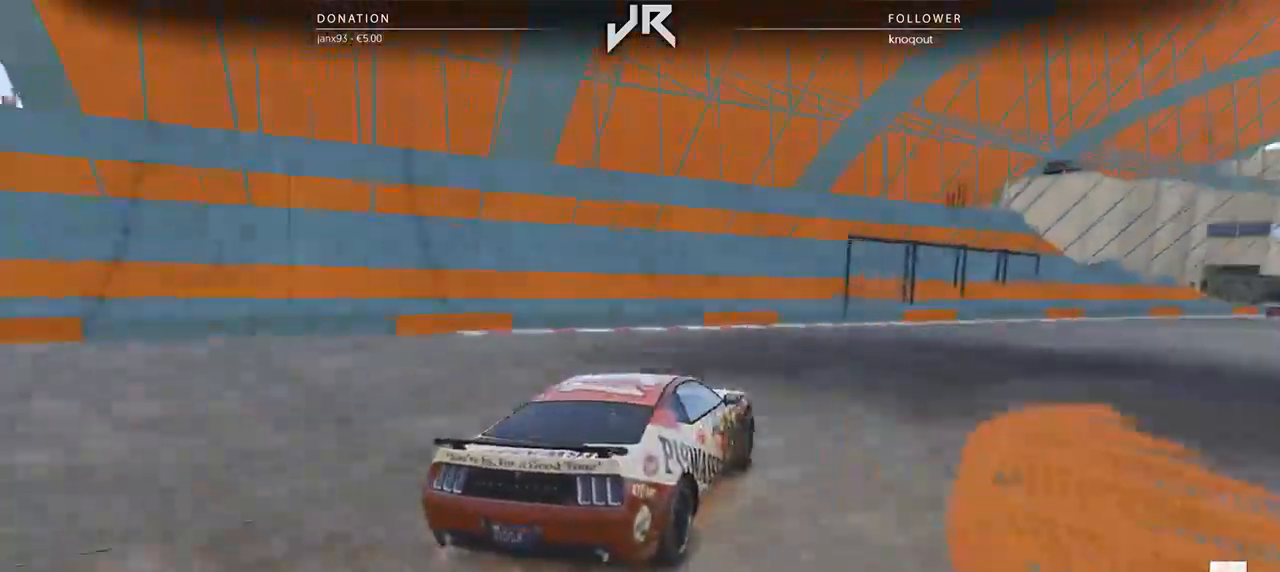
{"buttons": [], "left_stick": "right", "right_stick": "center", "events": [[104, "left_stick", "center"], [438, "left_stick", "right"]]}
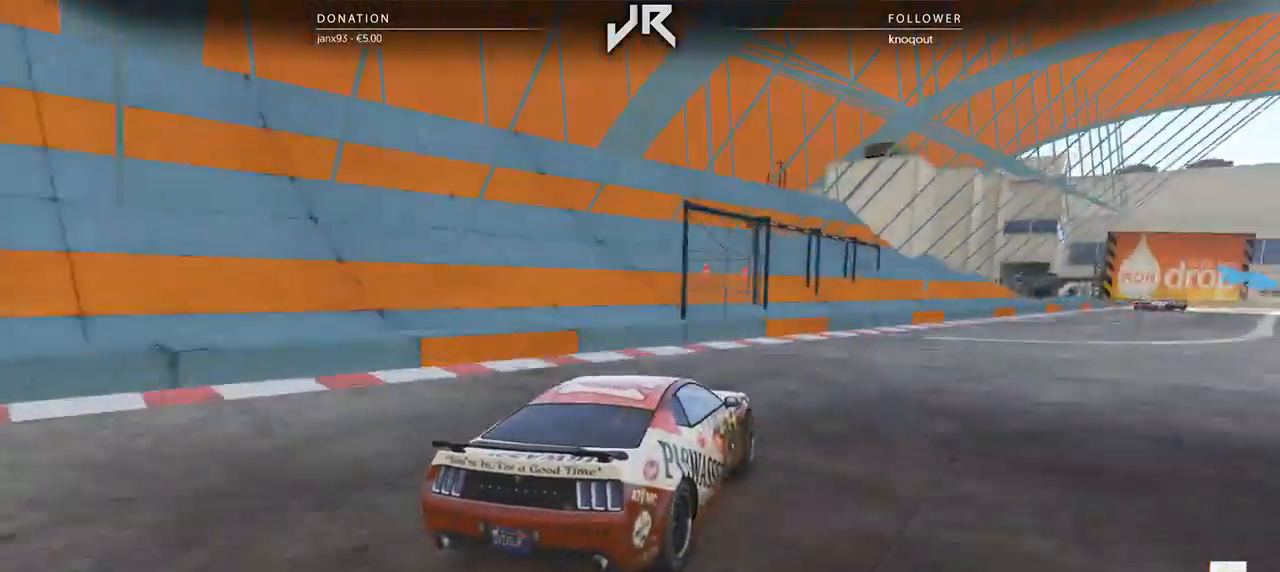
{"buttons": [], "left_stick": "right", "right_stick": "center", "events": []}
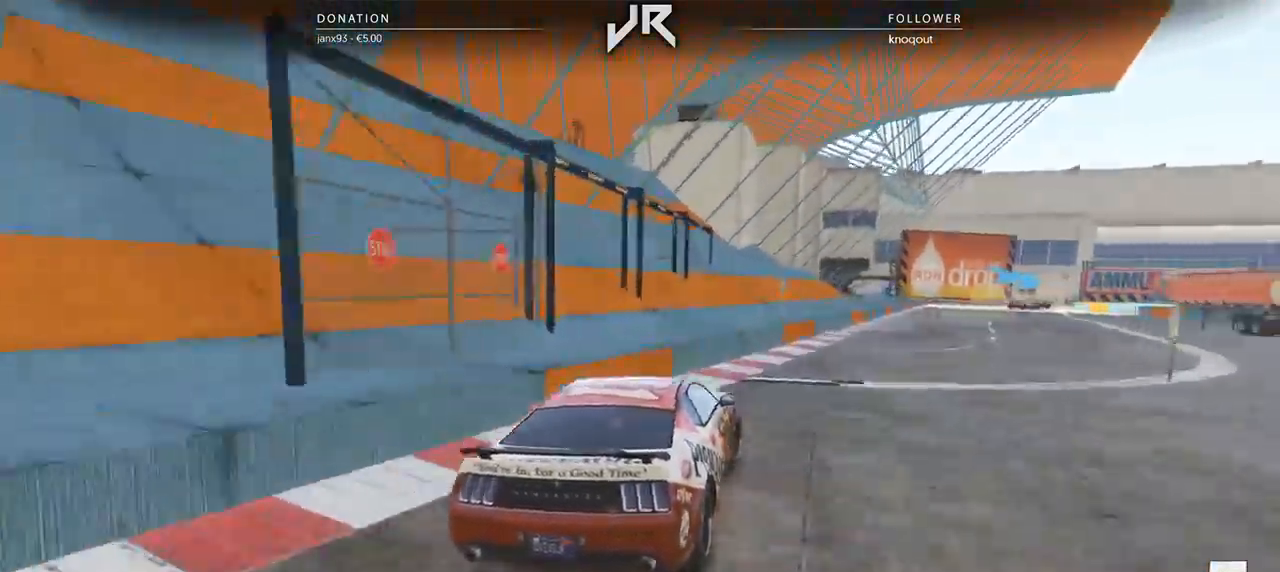
{"buttons": [], "left_stick": "center", "right_stick": "center", "events": [[21, "left_stick", "center"]]}
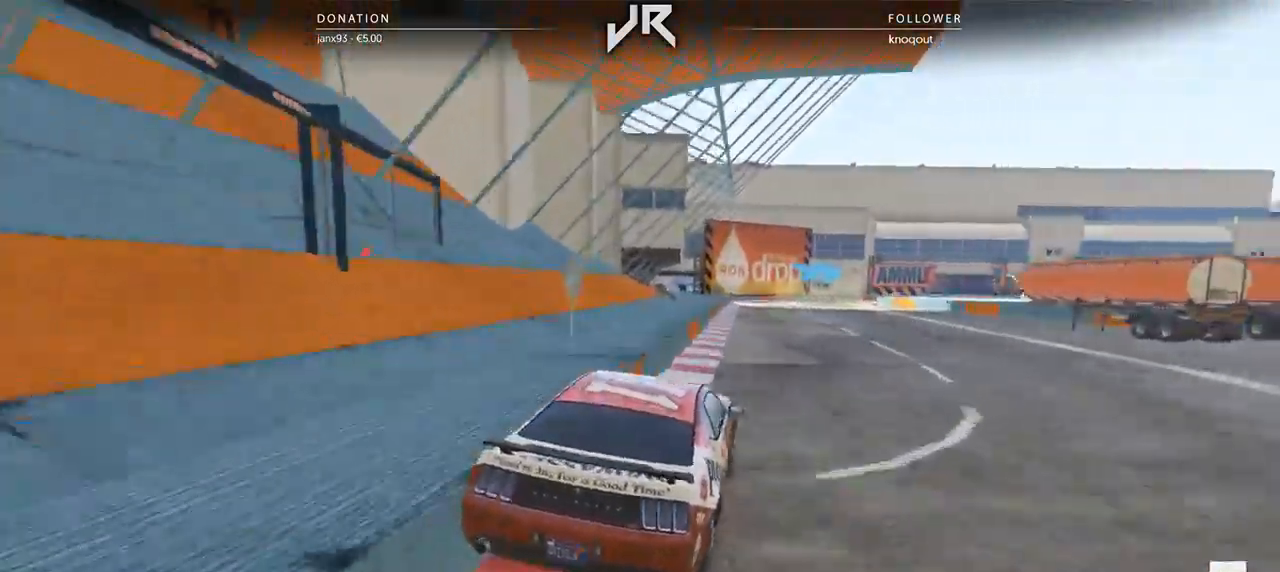
{"buttons": [], "left_stick": "center", "right_stick": "center", "events": []}
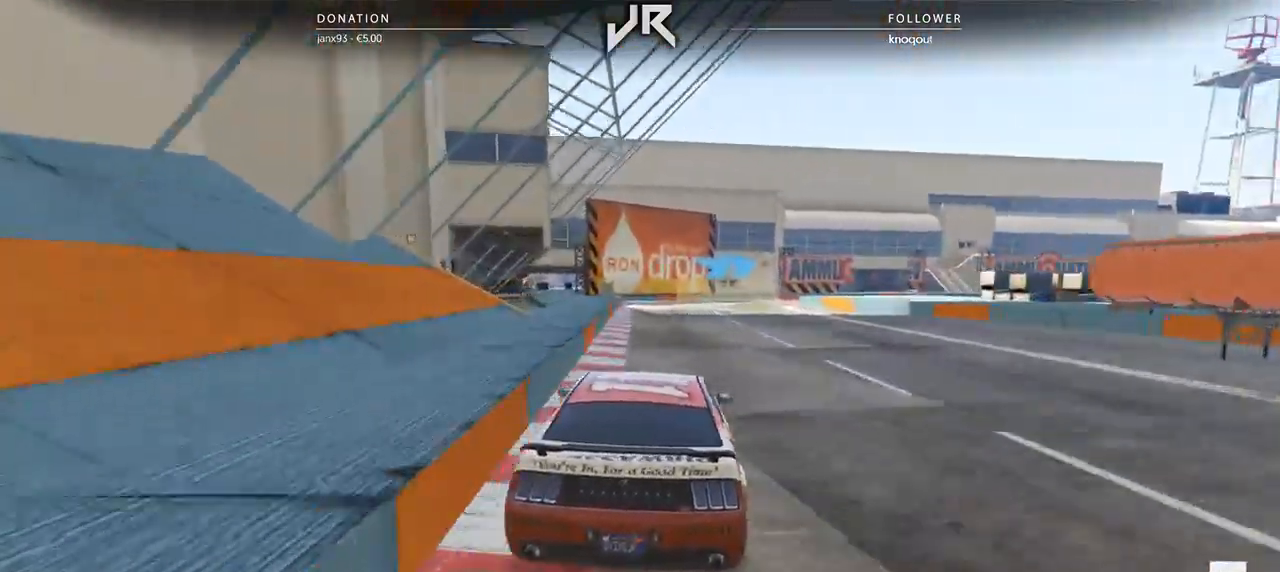
{"buttons": [], "left_stick": "right", "right_stick": "center", "events": [[417, "left_stick", "right"]]}